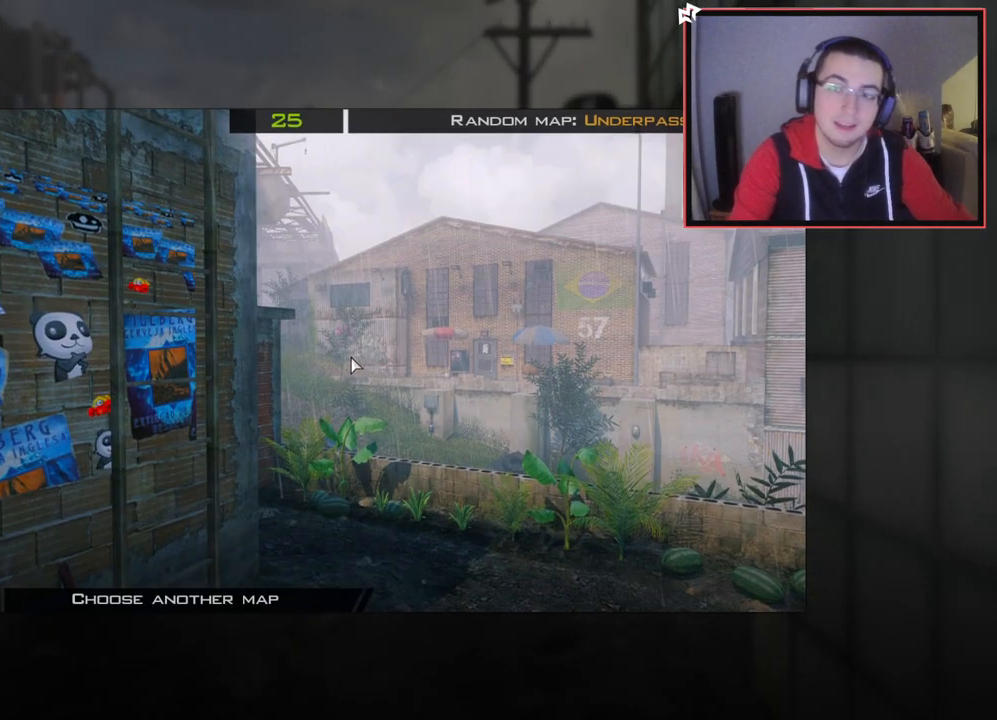
Gameplay with a controller (PlayStation layout); each line is a JSON object with the inputs held at the frame after it. "events" lists button and stick changes between this image and that frame as [ms after this image, input, new state], when the widget could be followed in between.
{"buttons": [], "left_stick": "right", "right_stick": "right", "events": [[283, "R2", "down"], [283, "SQUARE", "down"], [283, "left_stick", "up-left"], [334, "SQUARE", "up"], [350, "R2", "up"], [367, "left_stick", "center"], [417, "right_stick", "right"], [500, "left_stick", "right"]]}
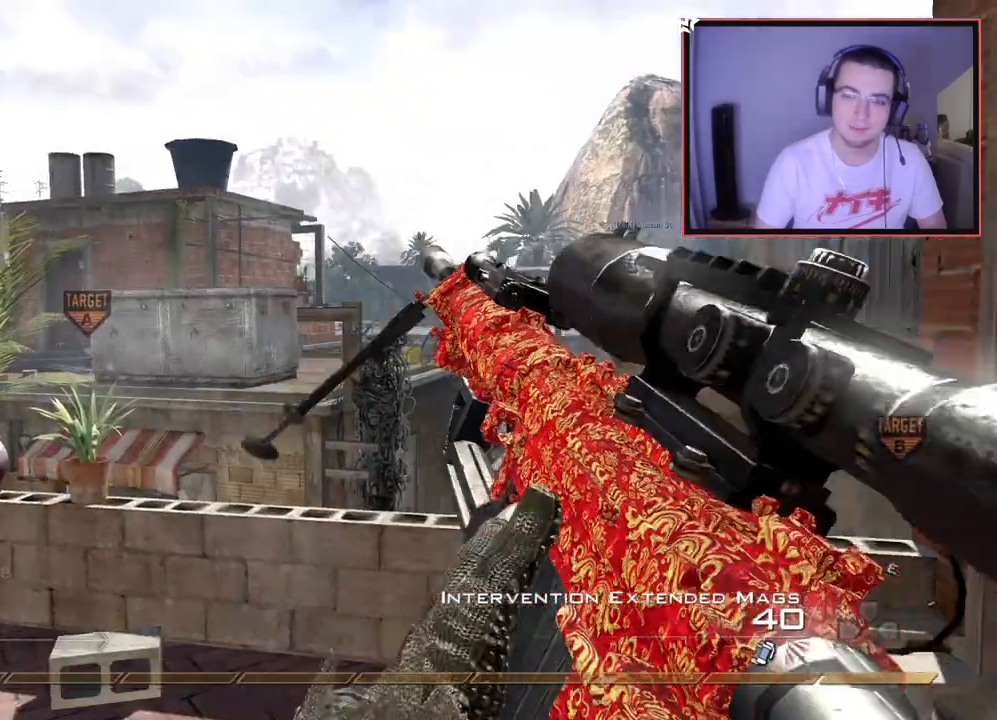
{"buttons": ["CROSS"], "left_stick": "up-right", "right_stick": "center", "events": [[17, "right_stick", "center"], [117, "TRIANGLE", "down"], [134, "left_stick", "up-right"], [167, "TRIANGLE", "up"], [217, "TRIANGLE", "down"], [284, "L3", "down"], [301, "TRIANGLE", "up"], [301, "left_stick", "up"], [417, "CROSS", "down"], [434, "left_stick", "up-right"], [451, "L3", "up"]]}
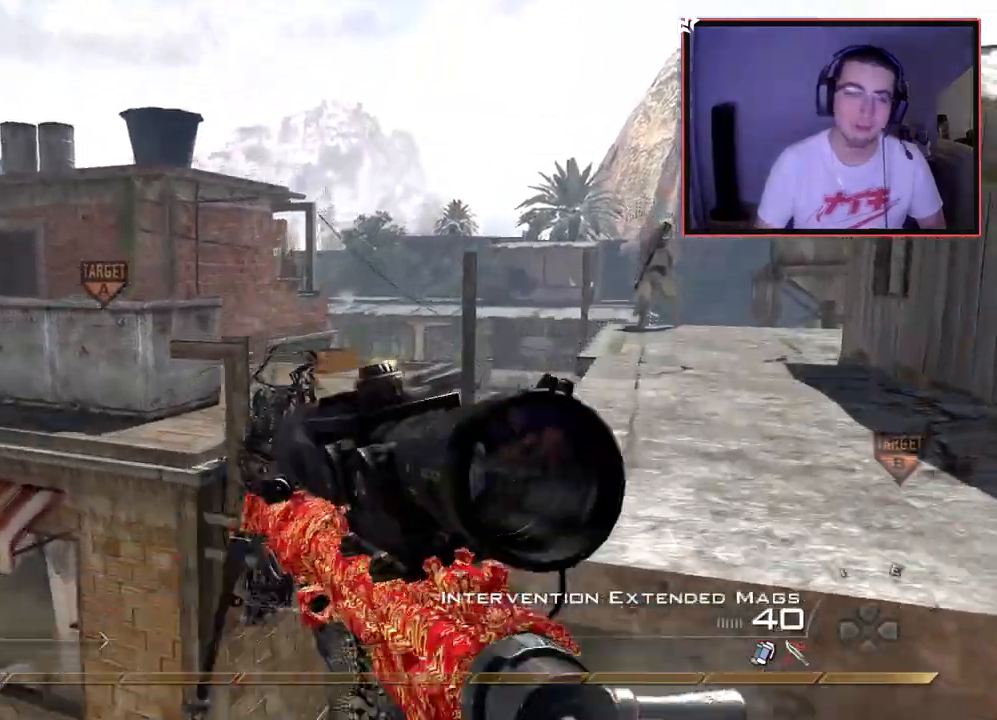
{"buttons": ["CROSS"], "left_stick": "center", "right_stick": "center", "events": [[17, "CROSS", "up"], [167, "CROSS", "down"], [350, "left_stick", "center"]]}
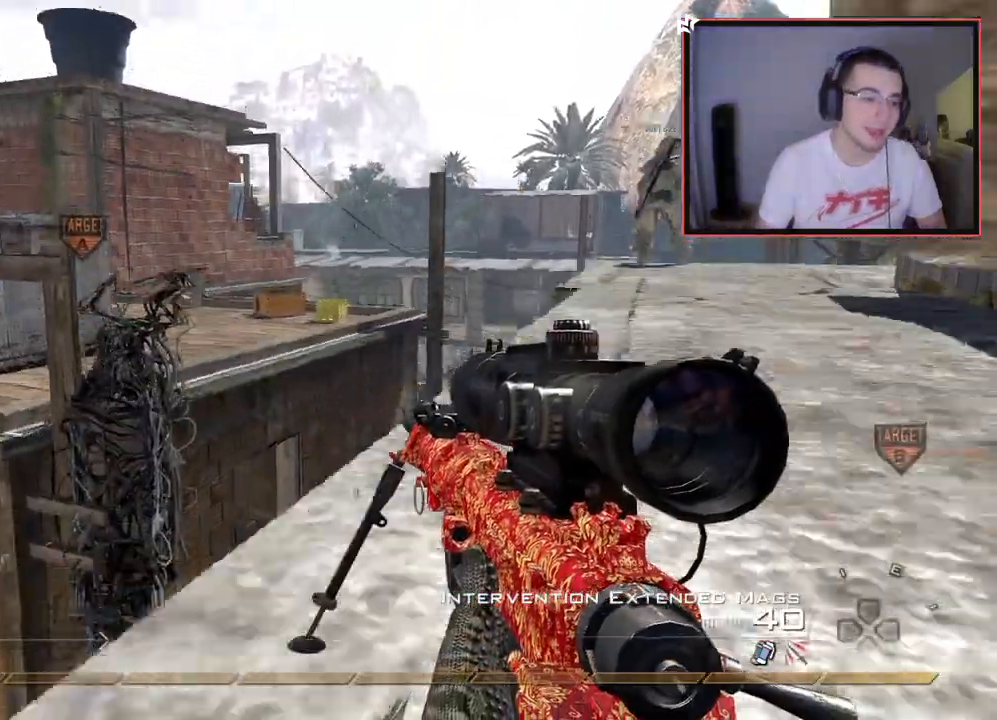
{"buttons": ["R1"], "left_stick": "center", "right_stick": "up-left", "events": [[17, "CROSS", "up"], [34, "left_stick", "up-right"], [84, "right_stick", "down-right"], [184, "R1", "down"], [251, "right_stick", "center"], [284, "left_stick", "center"], [417, "right_stick", "up-left"]]}
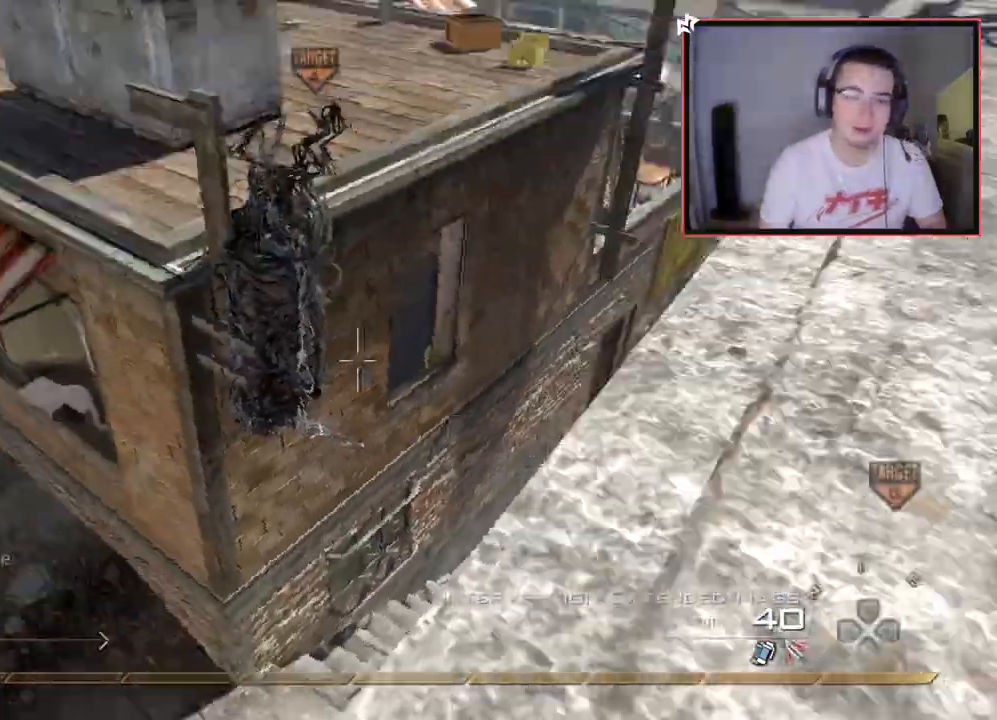
{"buttons": [], "left_stick": "center", "right_stick": "center", "events": [[33, "right_stick", "center"], [117, "right_stick", "right"], [150, "left_stick", "up-right"], [283, "right_stick", "center"], [334, "left_stick", "center"], [350, "right_stick", "right"], [384, "R1", "up"], [400, "right_stick", "center"]]}
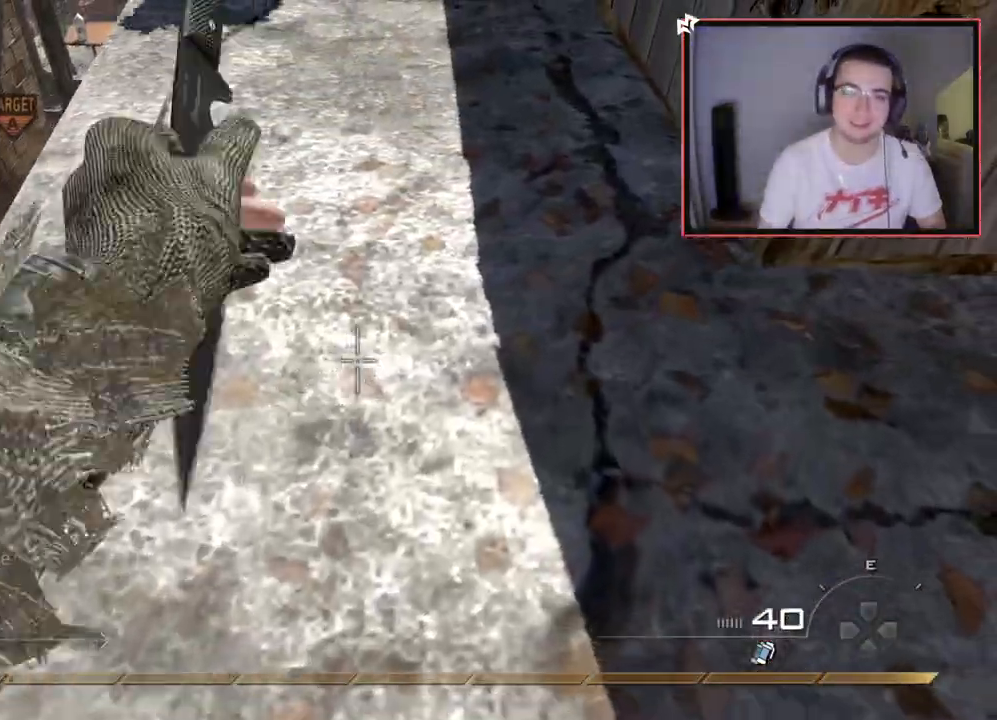
{"buttons": [], "left_stick": "up-right", "right_stick": "up", "events": [[401, "left_stick", "up-right"], [434, "right_stick", "up"]]}
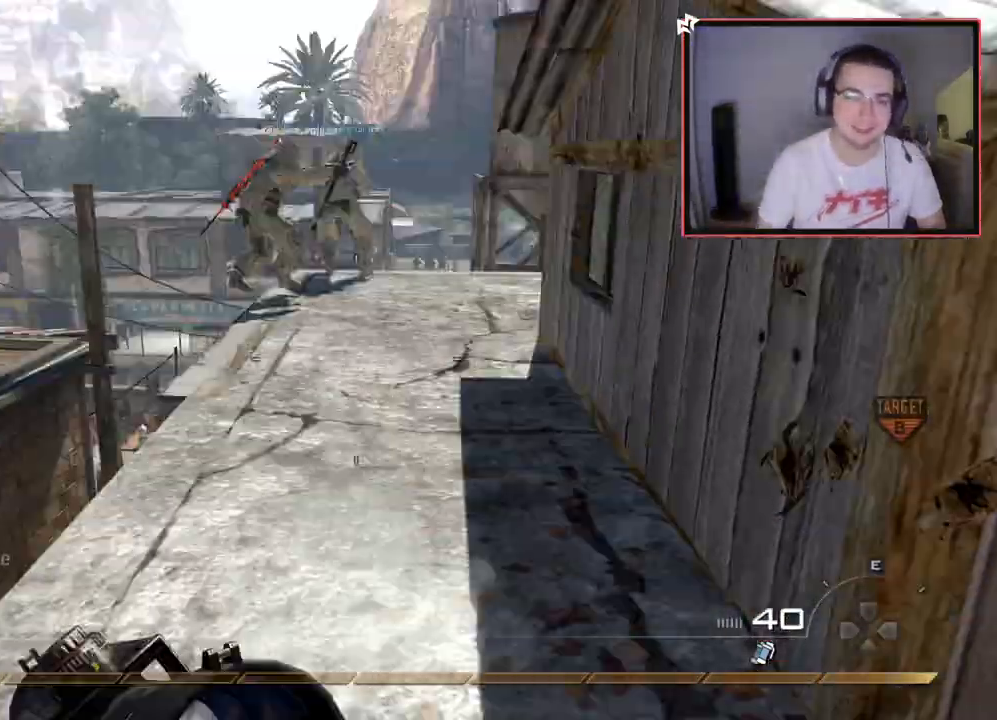
{"buttons": ["SQUARE"], "left_stick": "up", "right_stick": "center", "events": [[33, "right_stick", "center"], [83, "left_stick", "up"], [150, "SQUARE", "down"]]}
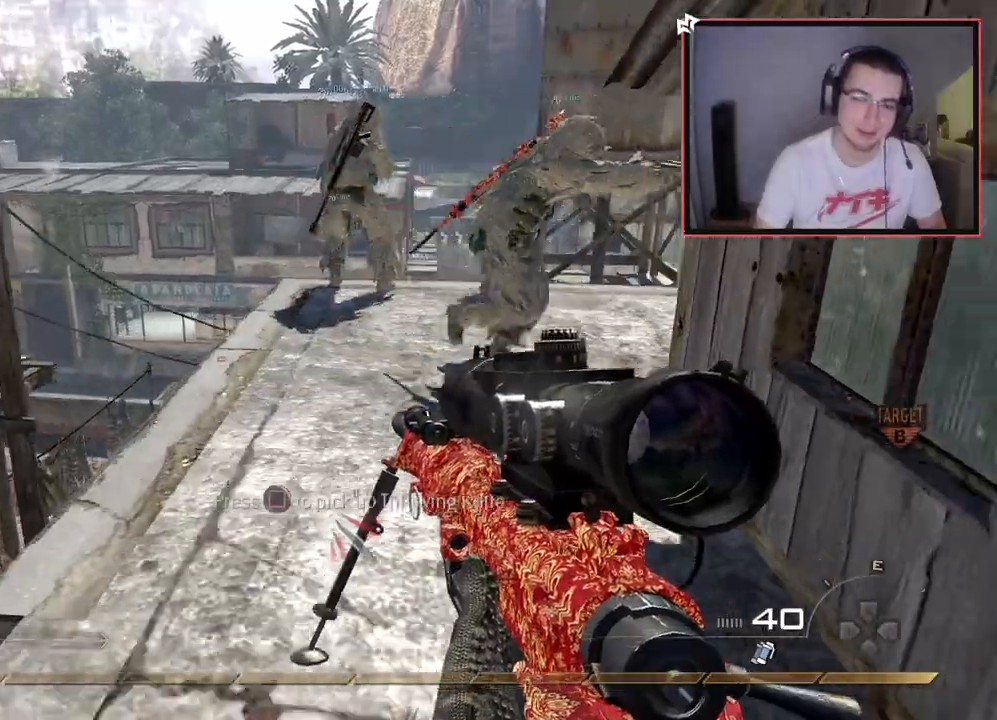
{"buttons": ["TRIANGLE"], "left_stick": "up", "right_stick": "center", "events": [[17, "SQUARE", "up"], [34, "L3", "down"], [501, "L3", "up"], [501, "TRIANGLE", "down"]]}
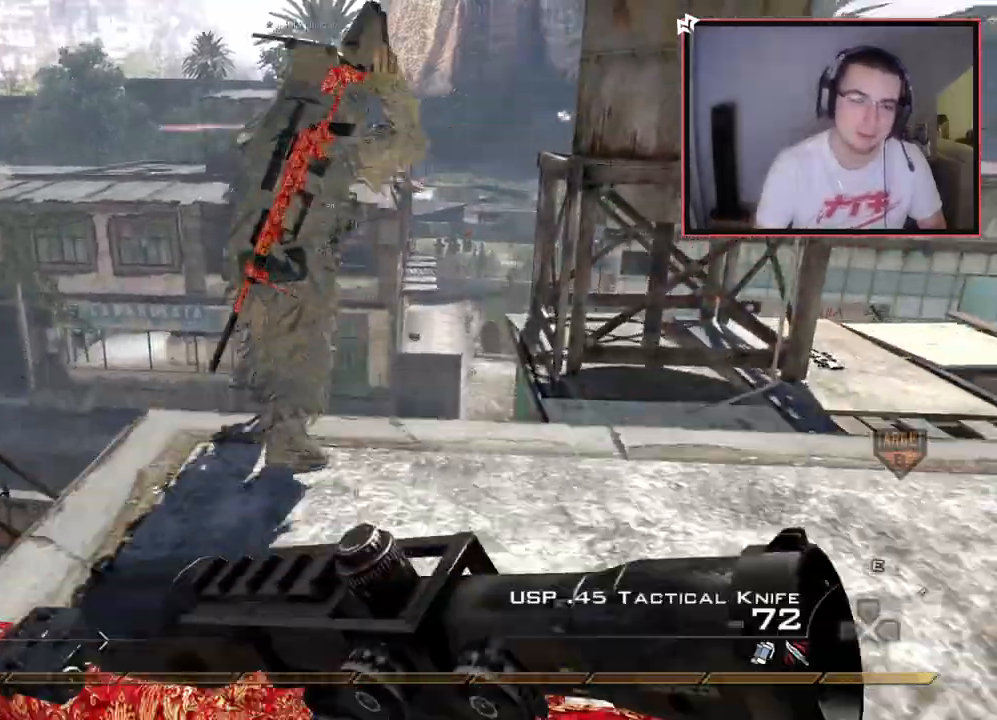
{"buttons": [], "left_stick": "up", "right_stick": "center", "events": [[50, "TRIANGLE", "up"], [117, "TRIANGLE", "down"], [133, "left_stick", "center"], [167, "TRIANGLE", "up"], [233, "left_stick", "left"], [300, "right_stick", "right"], [434, "right_stick", "center"], [450, "left_stick", "up"]]}
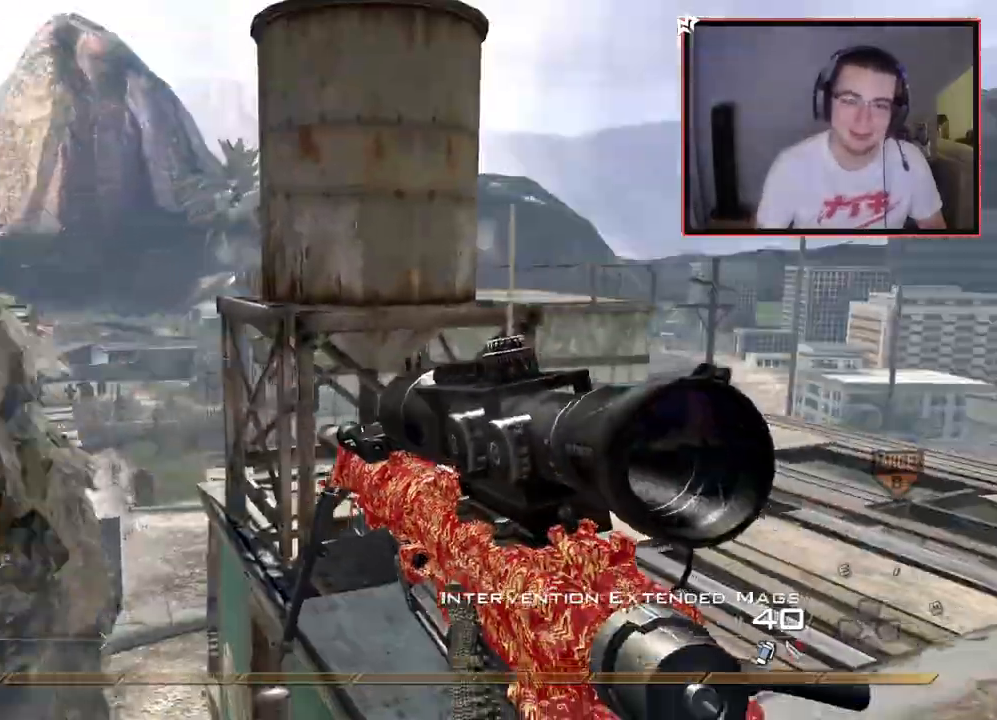
{"buttons": ["TRIANGLE"], "left_stick": "up-right", "right_stick": "center", "events": [[50, "right_stick", "right"], [84, "left_stick", "up-right"], [167, "right_stick", "center"], [317, "TRIANGLE", "down"], [367, "TRIANGLE", "up"], [434, "TRIANGLE", "down"]]}
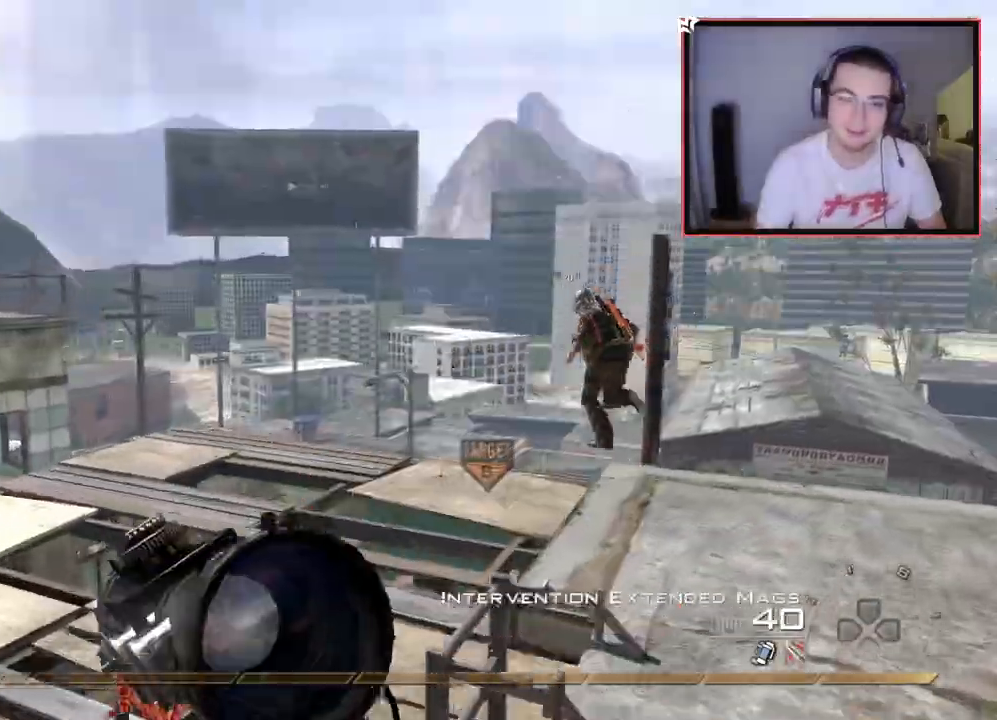
{"buttons": ["SQUARE", "R1", "R2"], "left_stick": "up", "right_stick": "center", "events": [[17, "TRIANGLE", "up"], [117, "right_stick", "right"], [250, "right_stick", "center"], [267, "left_stick", "up"], [401, "SQUARE", "down"], [434, "R2", "down"], [467, "R1", "down"]]}
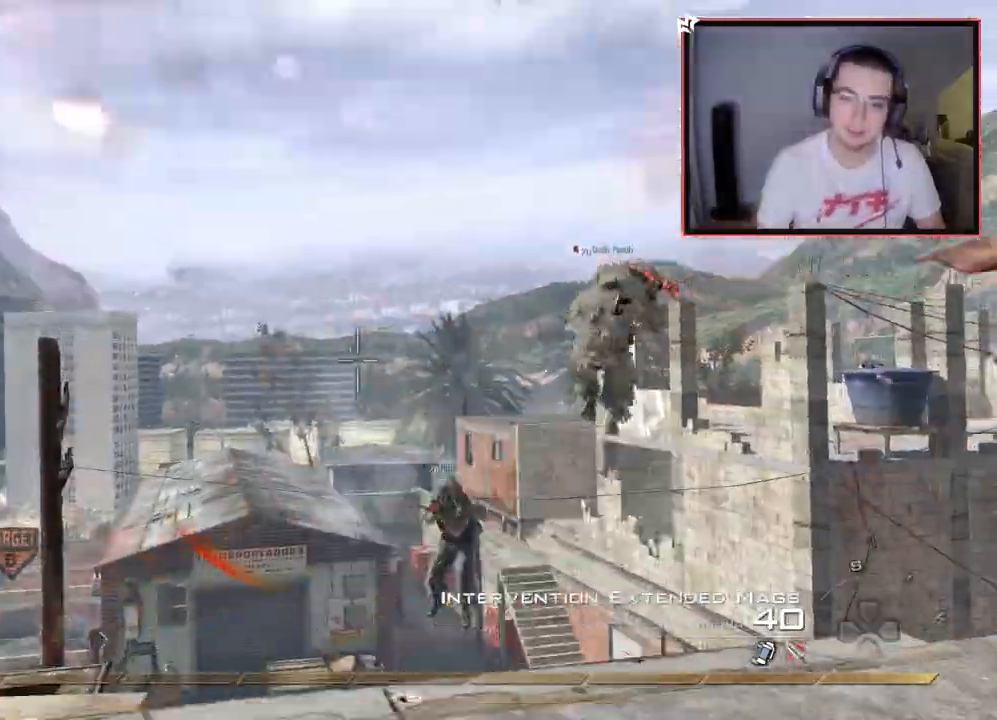
{"buttons": [], "left_stick": "up", "right_stick": "left", "events": [[33, "SQUARE", "up"], [33, "TRIANGLE", "down"], [100, "R2", "up"], [100, "TRIANGLE", "up"], [116, "R1", "up"], [167, "right_stick", "up-left"], [200, "L1", "down"], [283, "left_stick", "center"], [317, "L1", "up"], [350, "right_stick", "left"], [467, "left_stick", "up"]]}
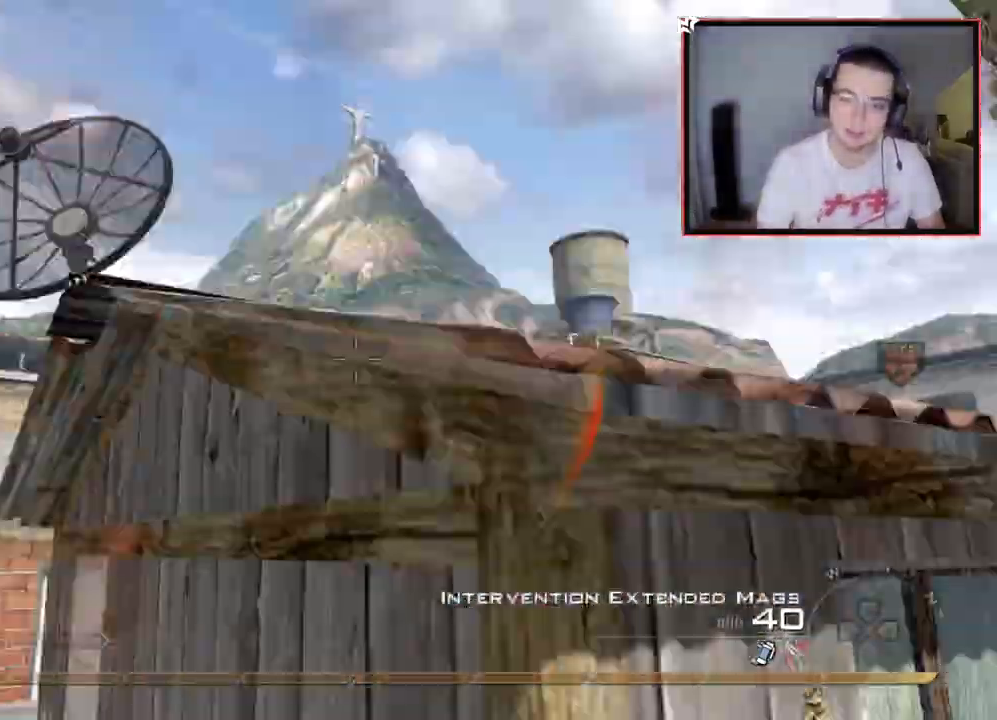
{"buttons": ["SQUARE", "R2"], "left_stick": "up", "right_stick": "center", "events": [[34, "L3", "down"], [50, "left_stick", "up-left"], [134, "right_stick", "down"], [184, "L3", "up"], [184, "right_stick", "right"], [234, "CROSS", "down"], [317, "CROSS", "up"], [317, "left_stick", "center"], [401, "left_stick", "right"], [451, "right_stick", "center"], [467, "R2", "down"], [484, "SQUARE", "down"], [501, "left_stick", "up"]]}
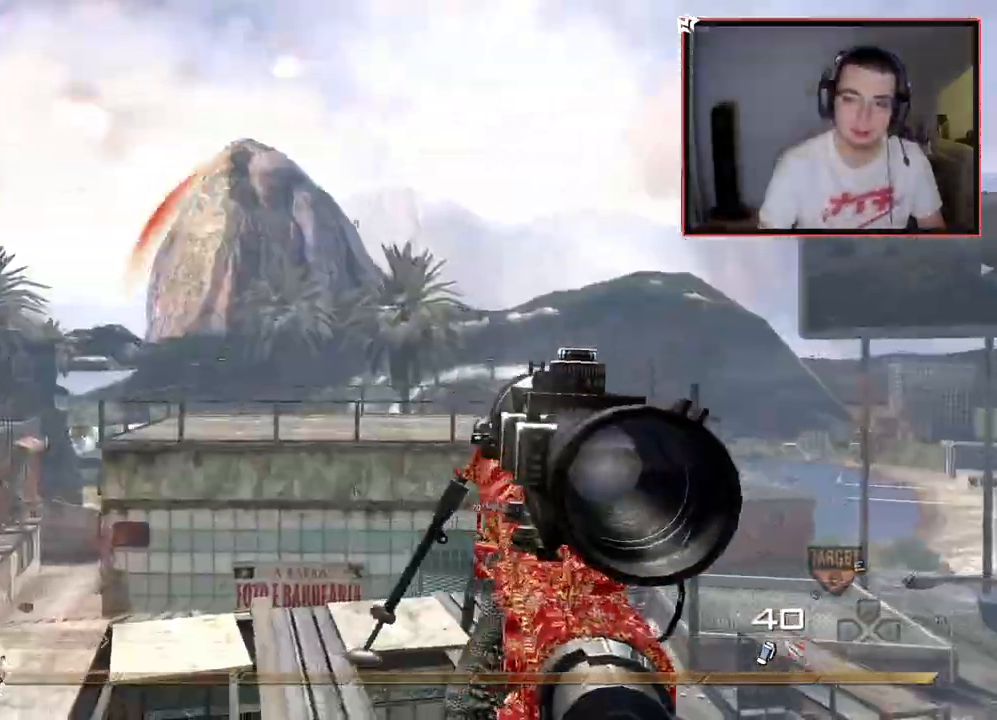
{"buttons": ["SQUARE", "TRIANGLE", "R2"], "left_stick": "down-right", "right_stick": "center", "events": [[83, "SQUARE", "up"], [83, "right_stick", "right"], [116, "R2", "up"], [116, "left_stick", "center"], [367, "TRIANGLE", "down"], [417, "TRIANGLE", "up"], [417, "left_stick", "down-right"], [467, "R2", "down"], [467, "TRIANGLE", "down"], [500, "SQUARE", "down"], [500, "right_stick", "center"]]}
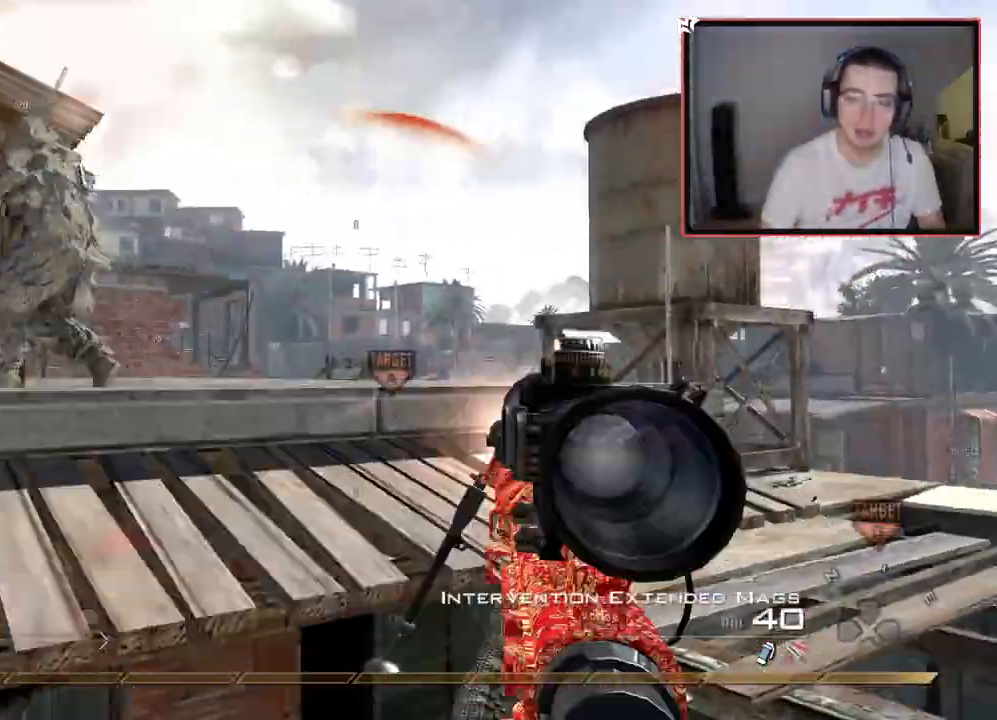
{"buttons": [], "left_stick": "up-right", "right_stick": "center", "events": [[50, "TRIANGLE", "up"], [84, "SQUARE", "up"], [117, "R2", "up"], [267, "right_stick", "right"], [351, "TRIANGLE", "down"], [384, "right_stick", "center"], [417, "TRIANGLE", "up"], [434, "left_stick", "up-right"]]}
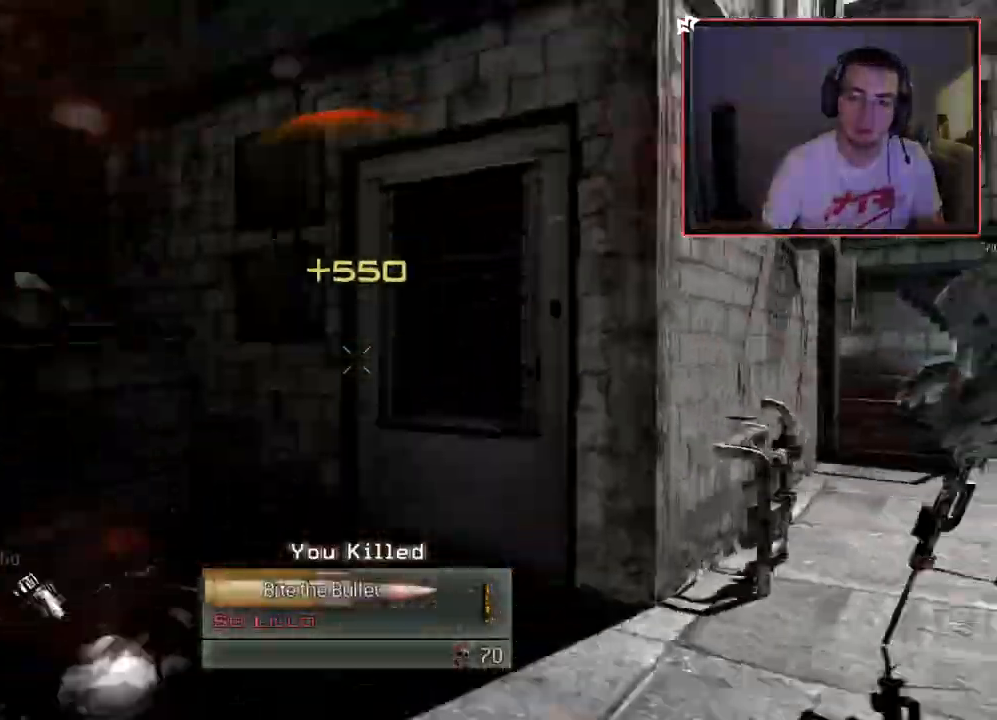
{"buttons": ["CIRCLE"], "left_stick": "center", "right_stick": "center", "events": [[66, "CIRCLE", "down"], [66, "left_stick", "center"]]}
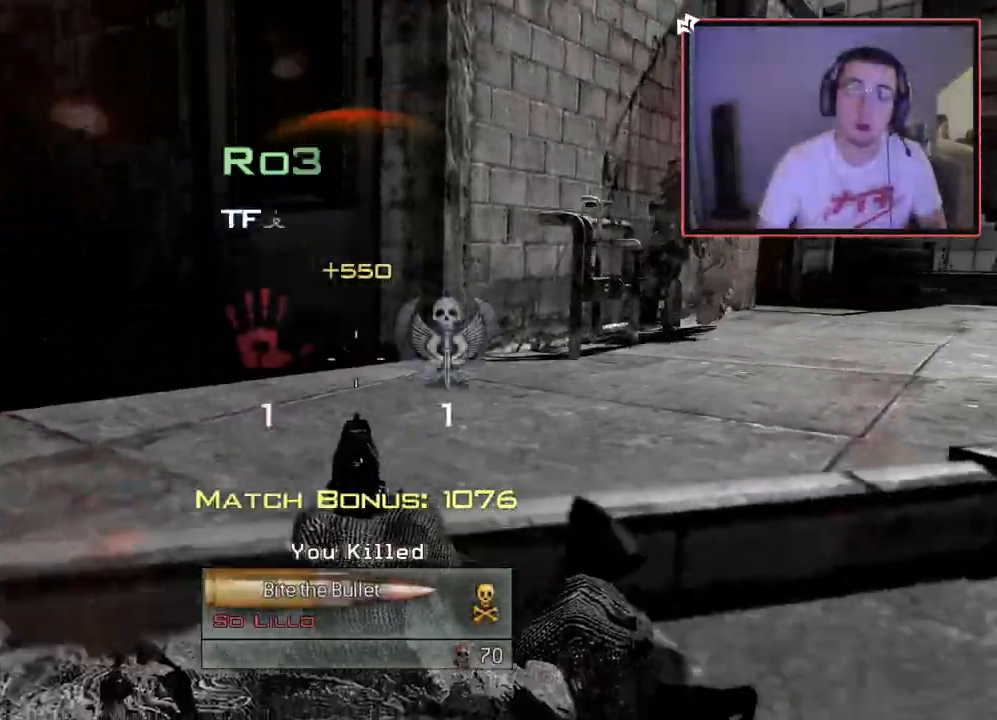
{"buttons": [], "left_stick": "center", "right_stick": "center", "events": [[300, "CIRCLE", "up"]]}